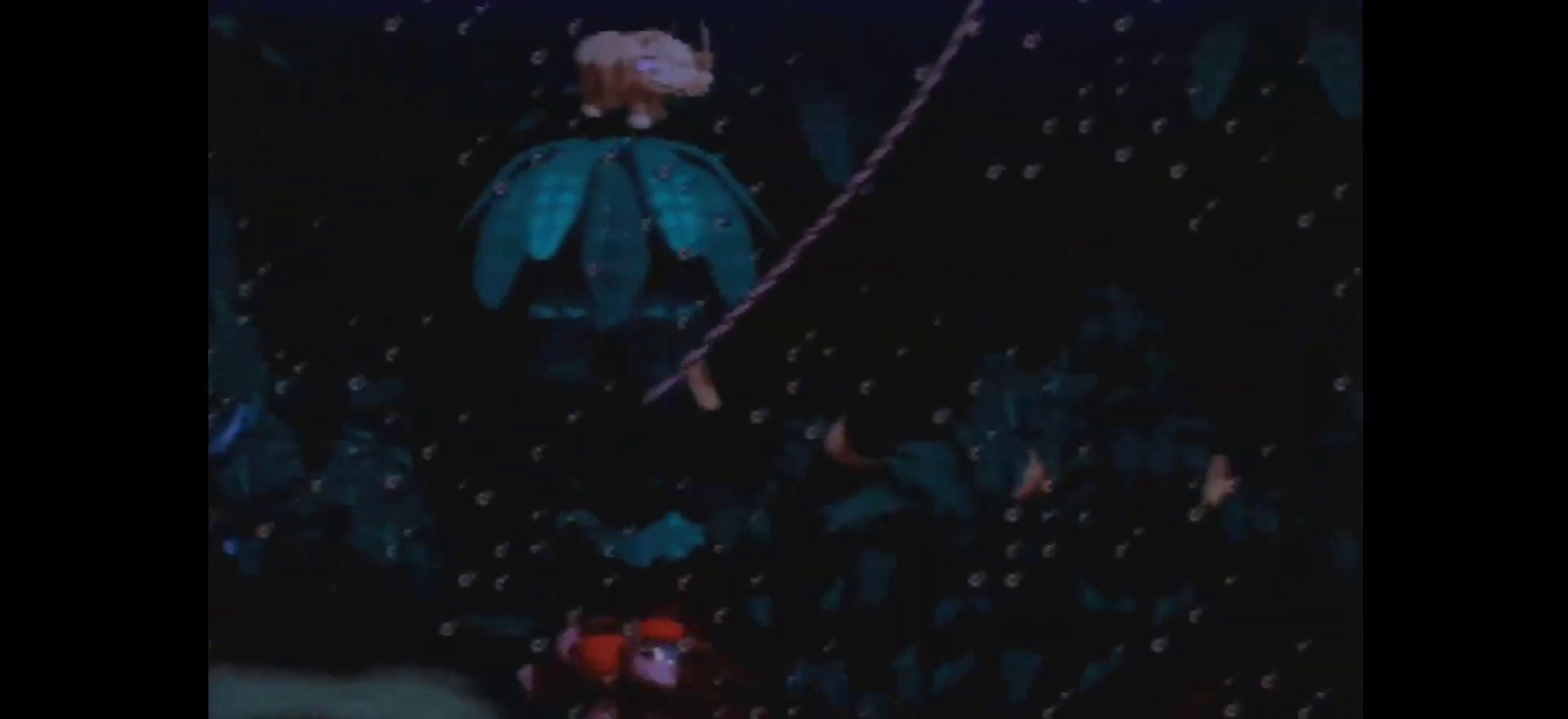
Gameplay with a controller (Nintendo layout); each line is a JSON object with the inputs held at the frame after it (dt_ms = milliseconds from this image to that frame). "events" lists button and stick changes between this image and that frame as [ms after this image, input, new state], when the widget could be followed in between. Not read: L3 R3.
{"dt_ms": 200, "buttons": ["Y", "DPAD_RIGHT"], "events": []}
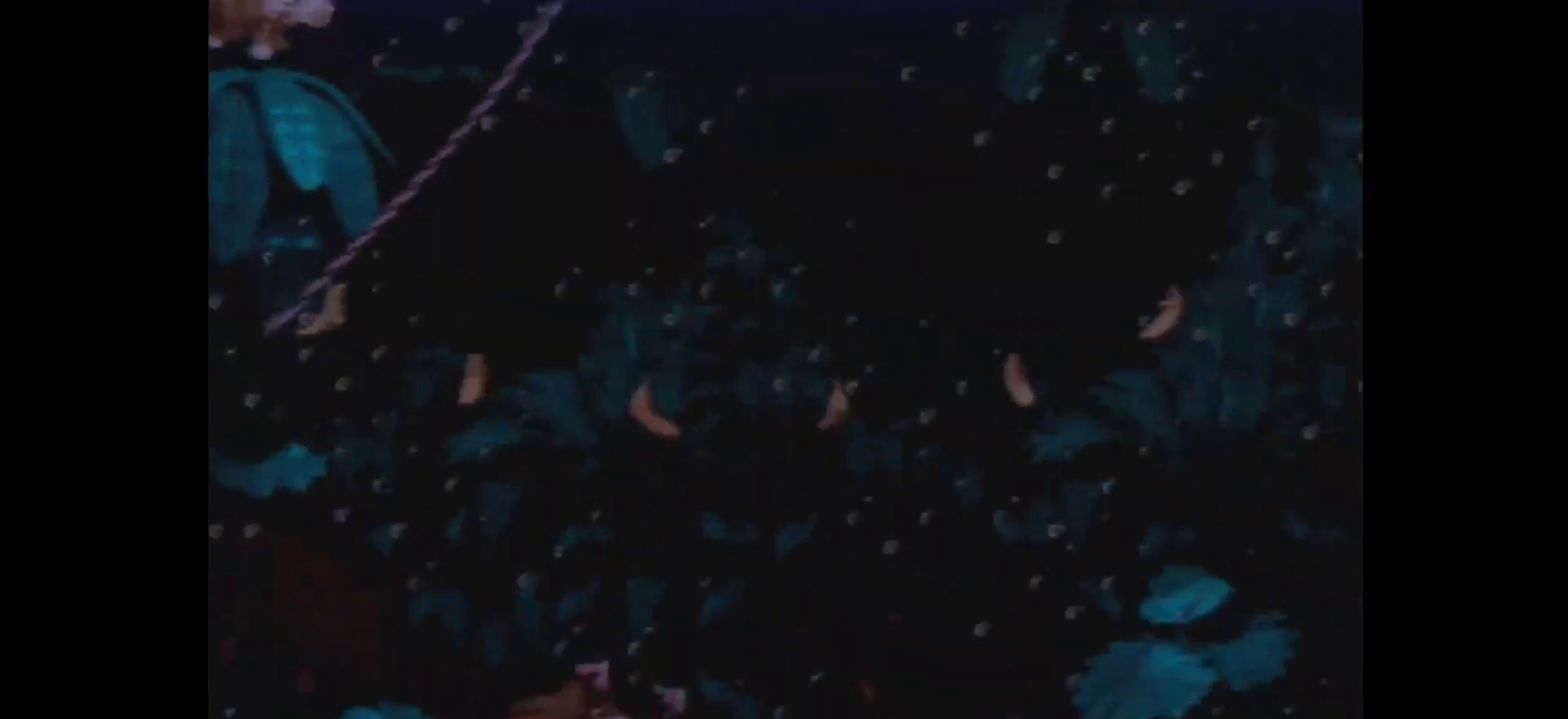
{"dt_ms": 100, "buttons": ["Y", "DPAD_RIGHT"], "events": []}
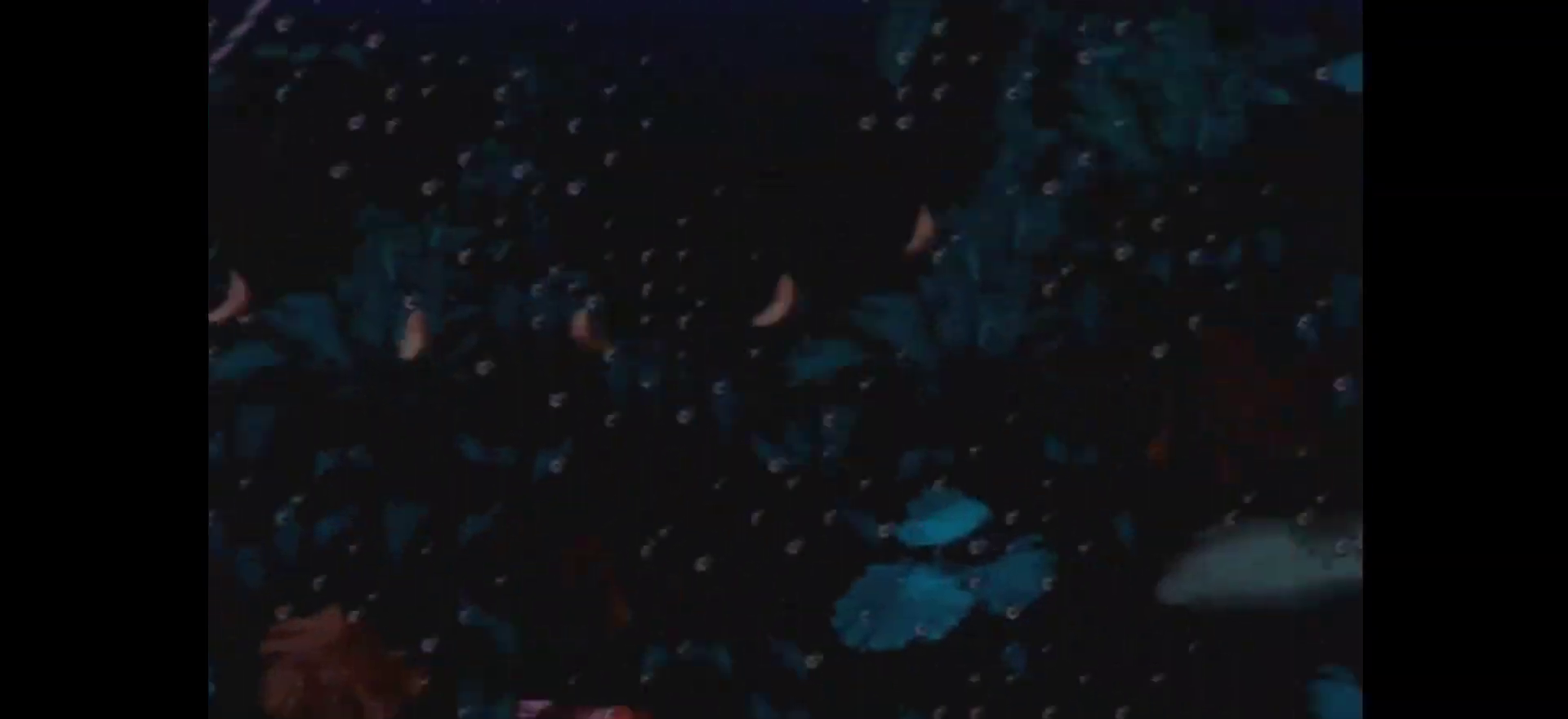
{"dt_ms": 300, "buttons": ["Y", "DPAD_RIGHT"], "events": []}
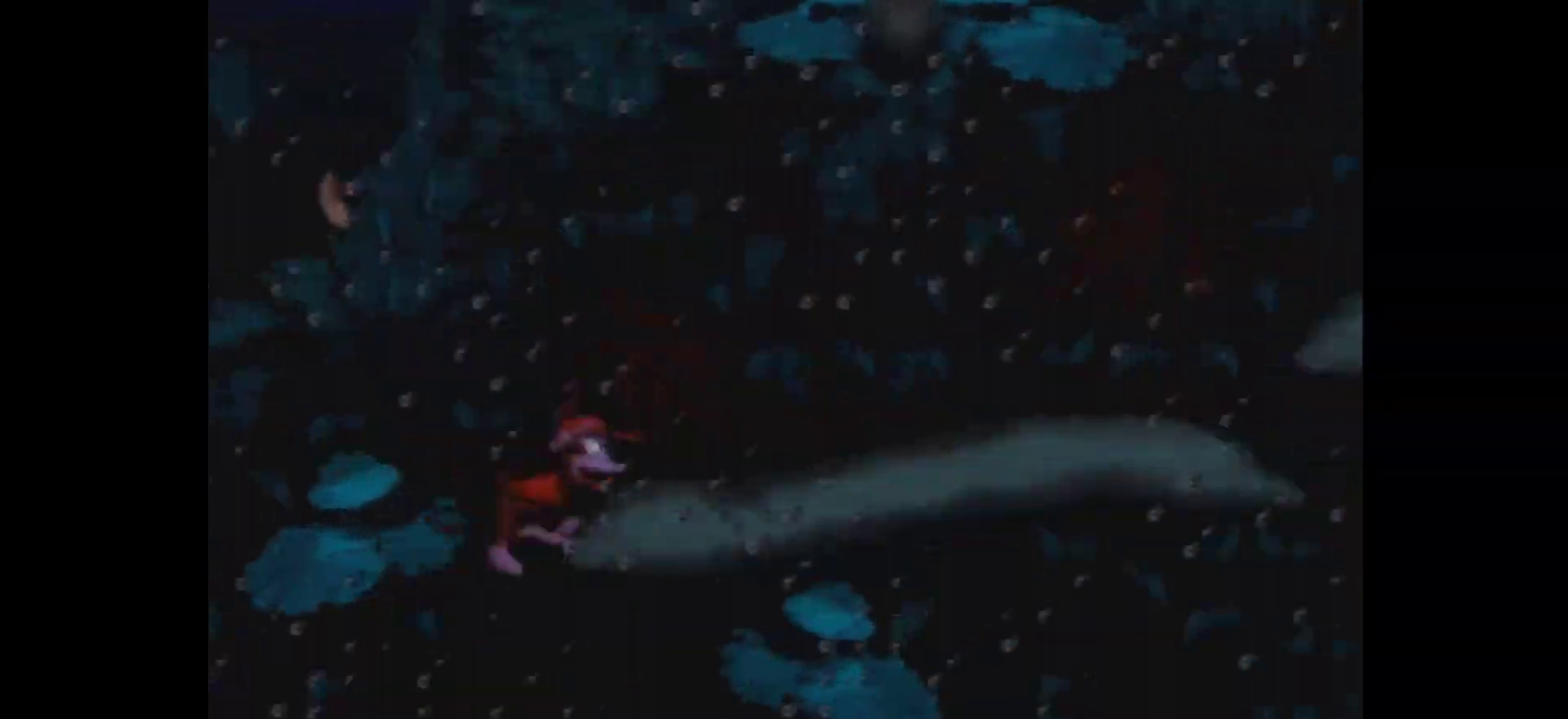
{"dt_ms": 300, "buttons": ["Y", "DPAD_RIGHT"], "events": []}
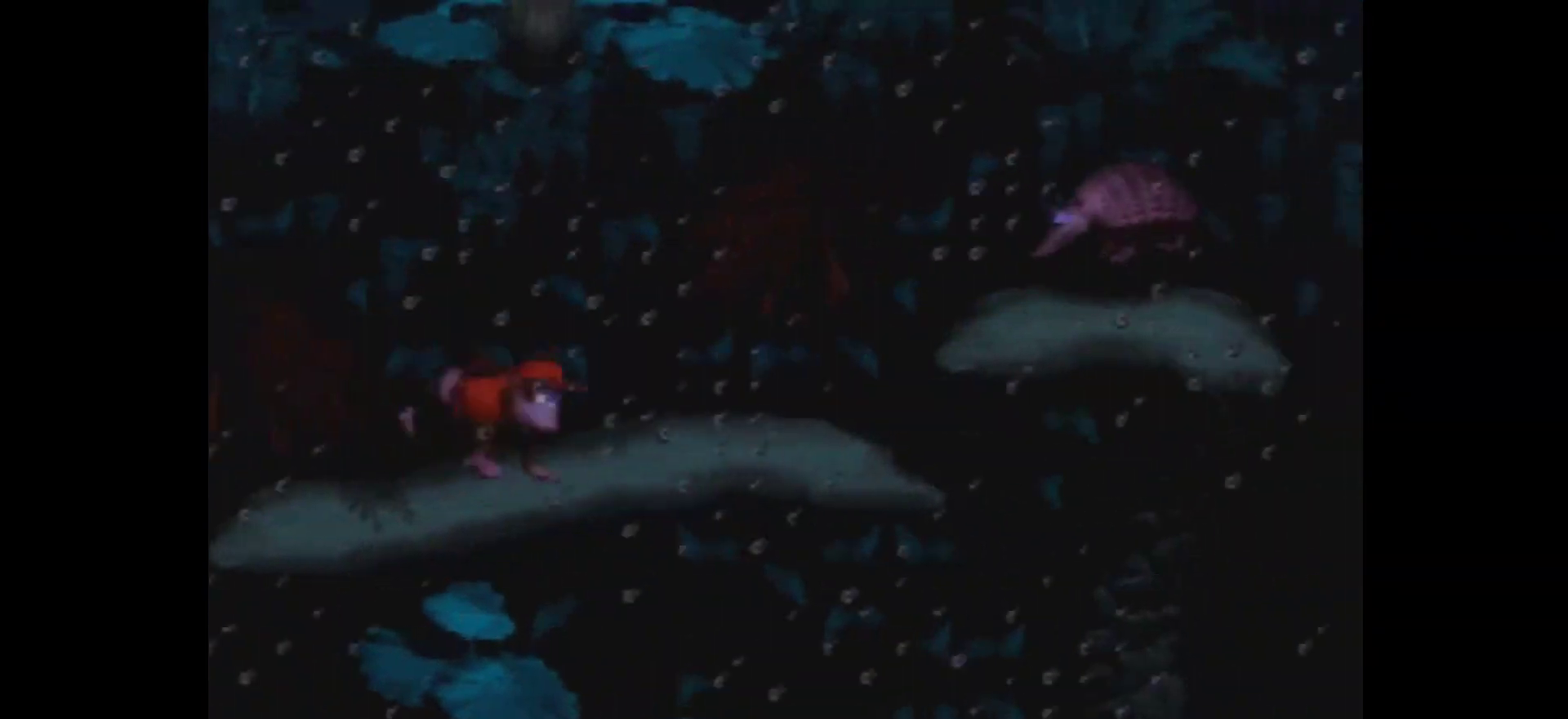
{"dt_ms": 200, "buttons": ["Y", "DPAD_RIGHT"], "events": []}
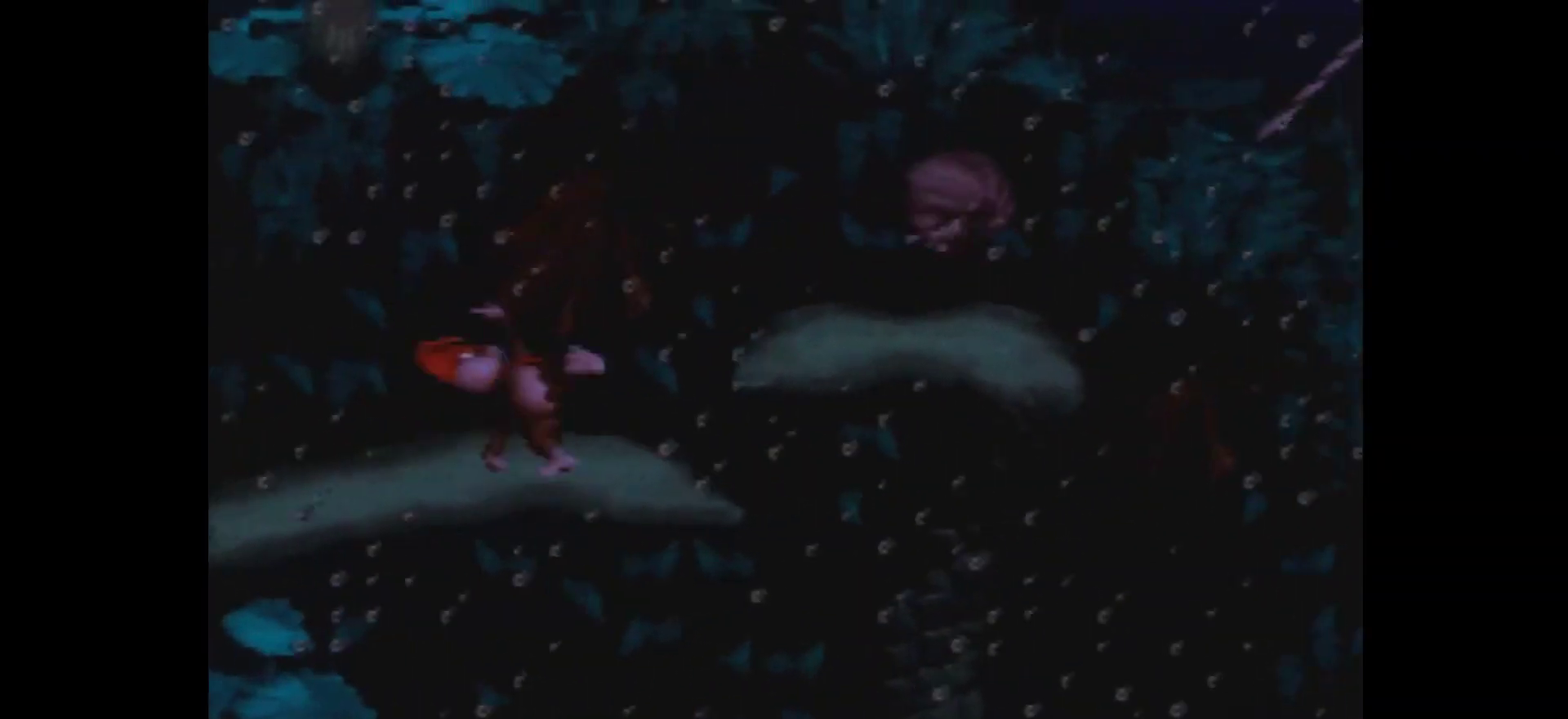
{"dt_ms": 100, "buttons": ["B", "Y", "DPAD_RIGHT"], "events": [[83, "B", "down"]]}
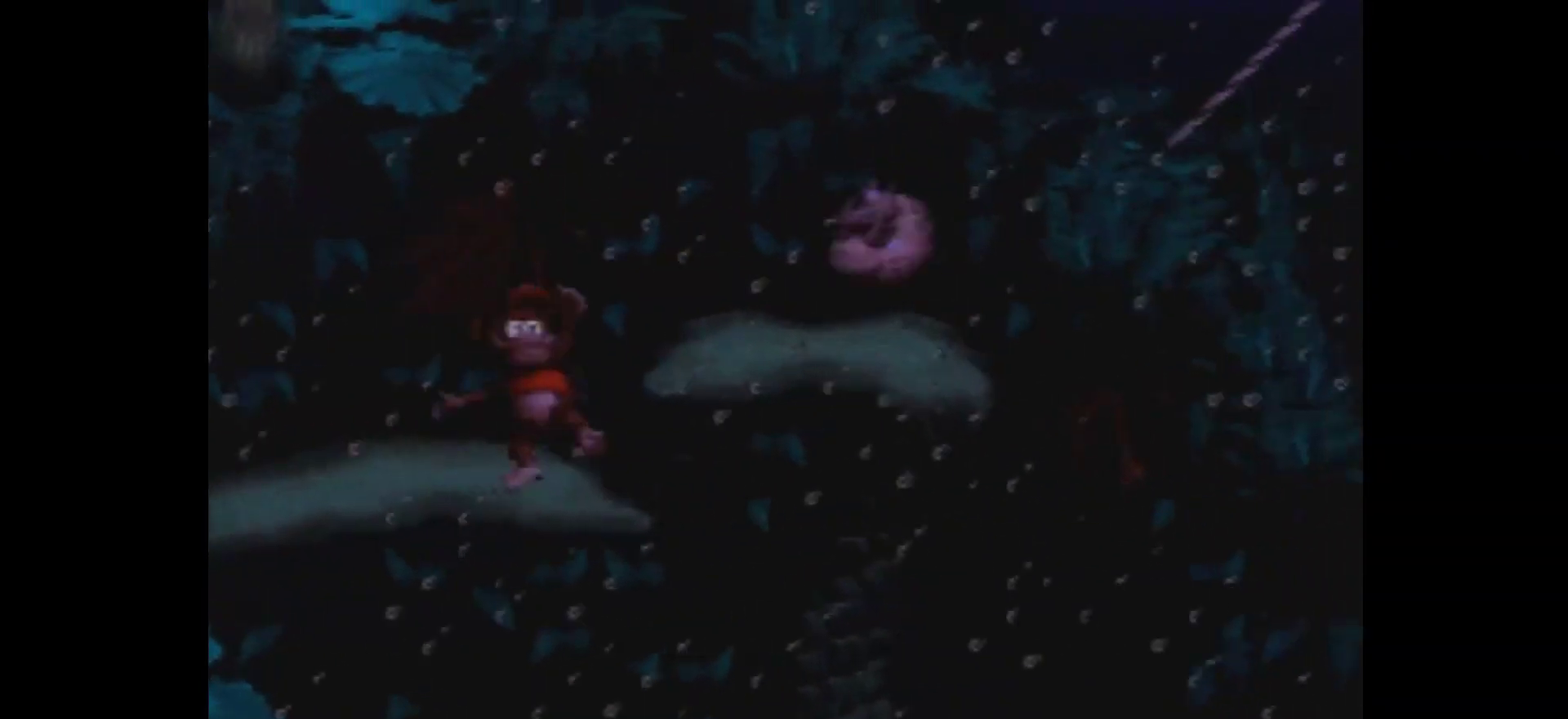
{"dt_ms": 100, "buttons": ["B", "Y", "DPAD_RIGHT"], "events": []}
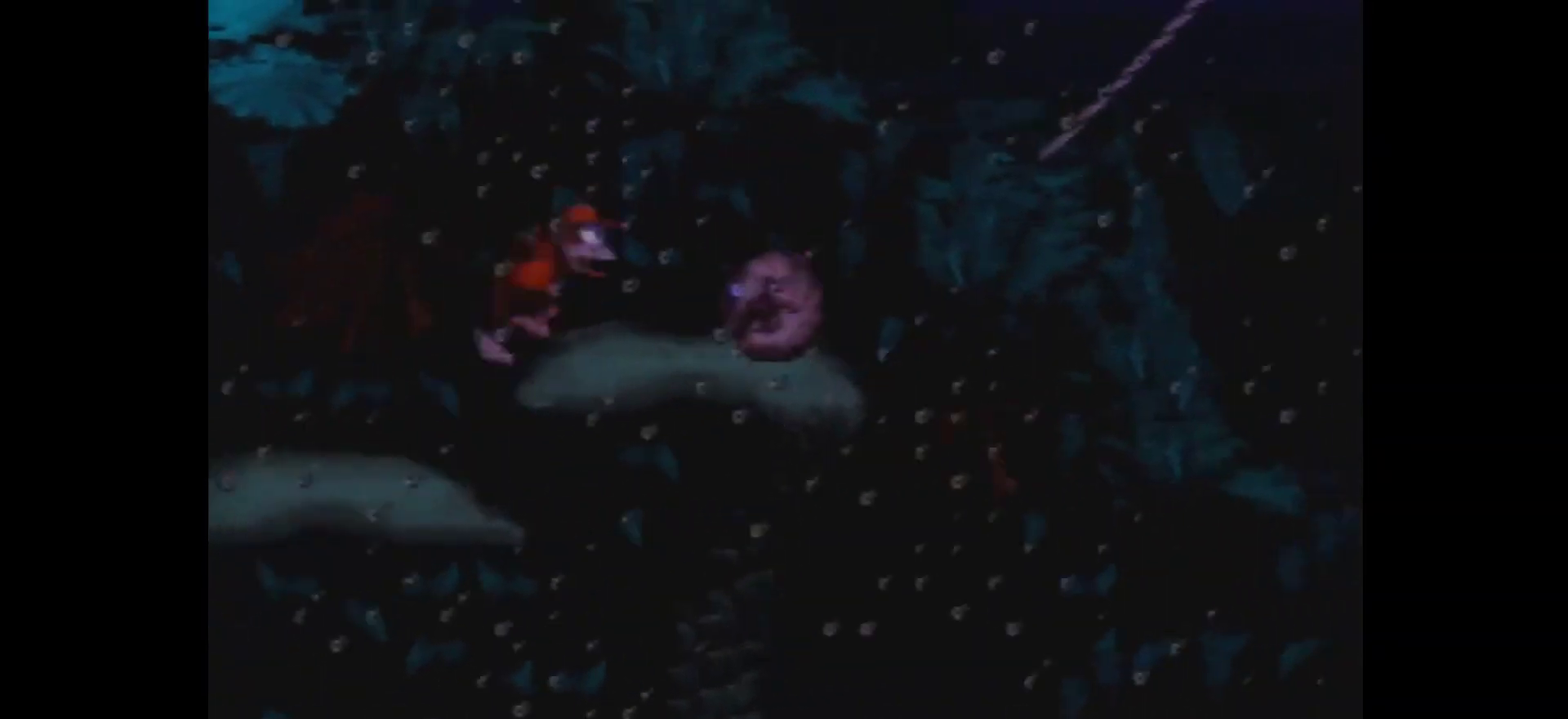
{"dt_ms": 500, "buttons": ["Y", "DPAD_RIGHT"], "events": [[300, "B", "up"]]}
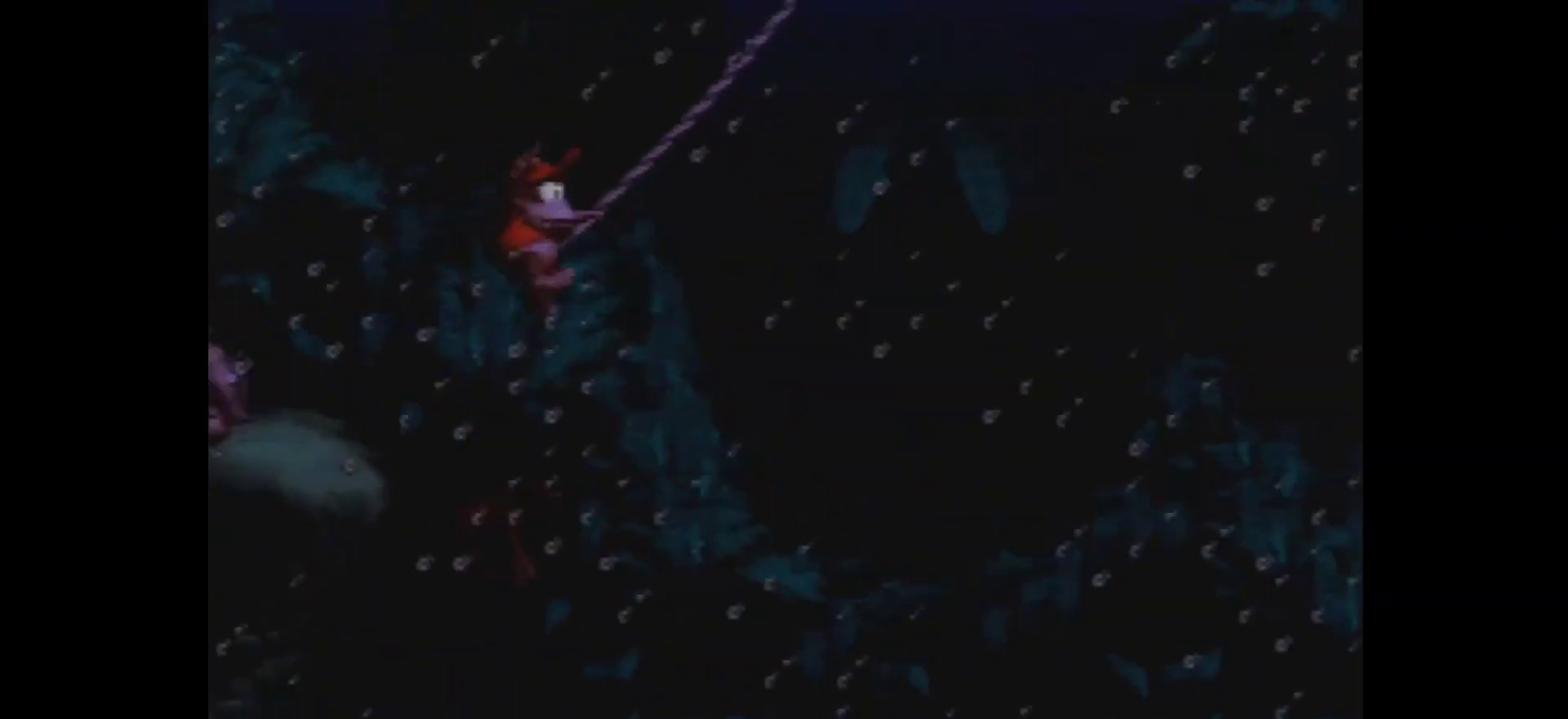
{"dt_ms": 600, "buttons": ["B", "Y", "DPAD_RIGHT"], "events": [[583, "B", "down"]]}
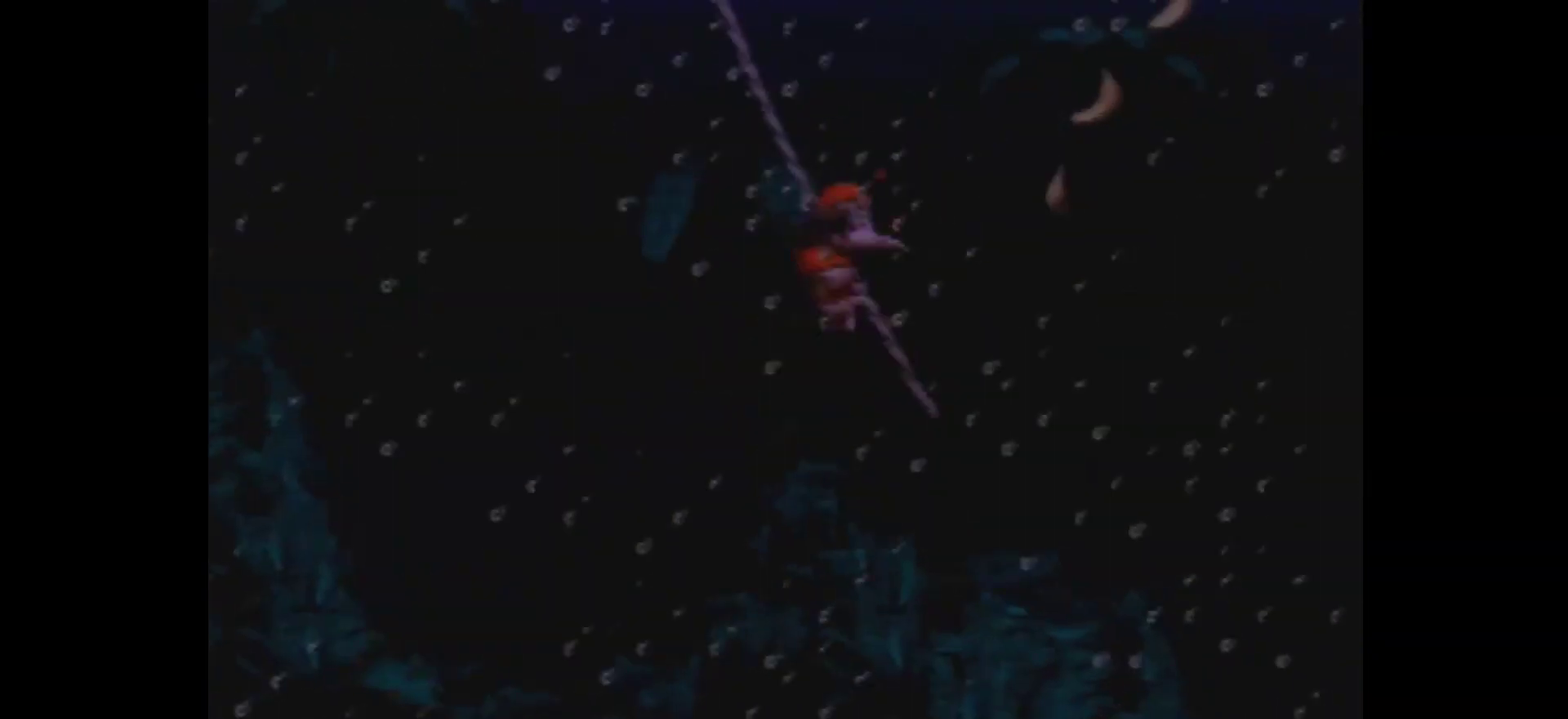
{"dt_ms": 500, "buttons": ["Y", "DPAD_RIGHT"], "events": [[483, "B", "up"]]}
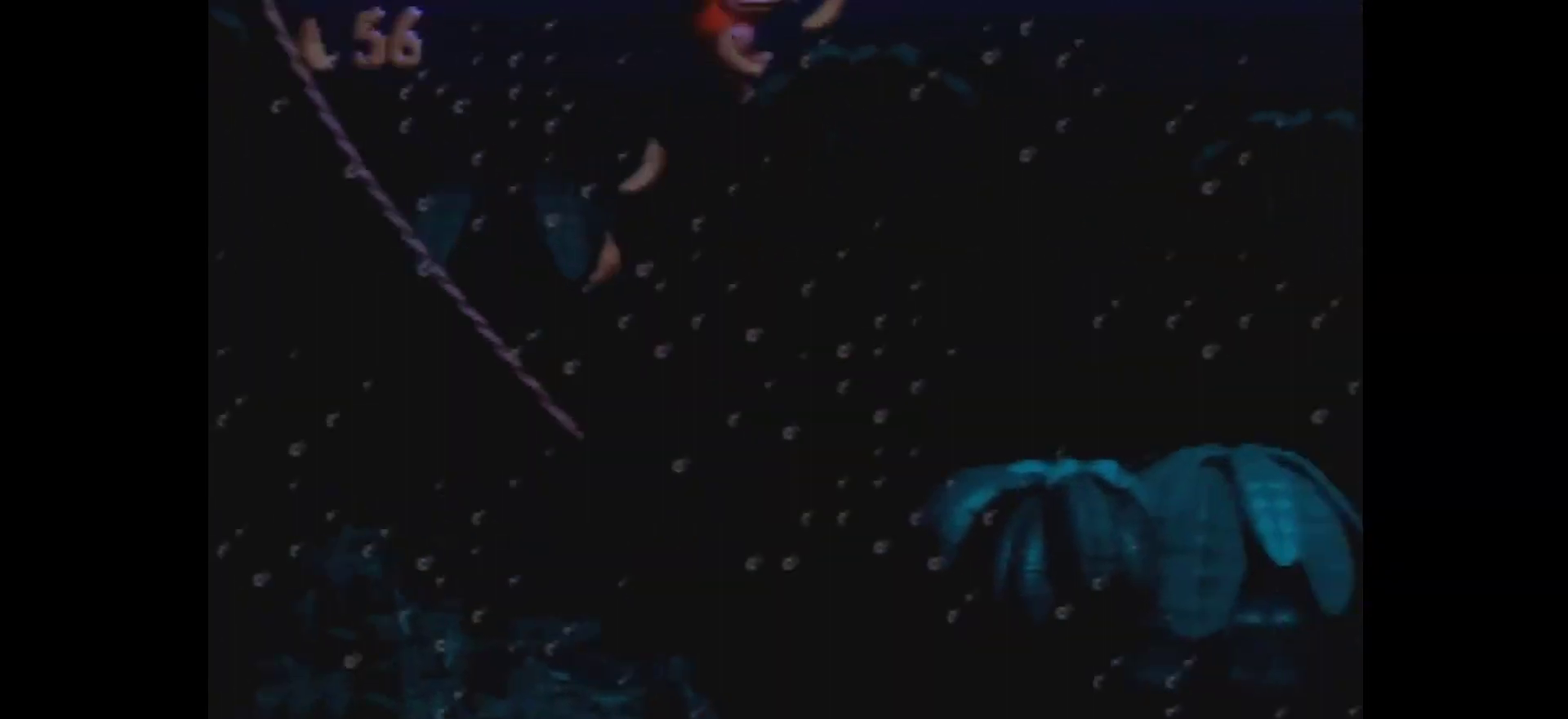
{"dt_ms": 400, "buttons": ["Y", "DPAD_RIGHT"], "events": []}
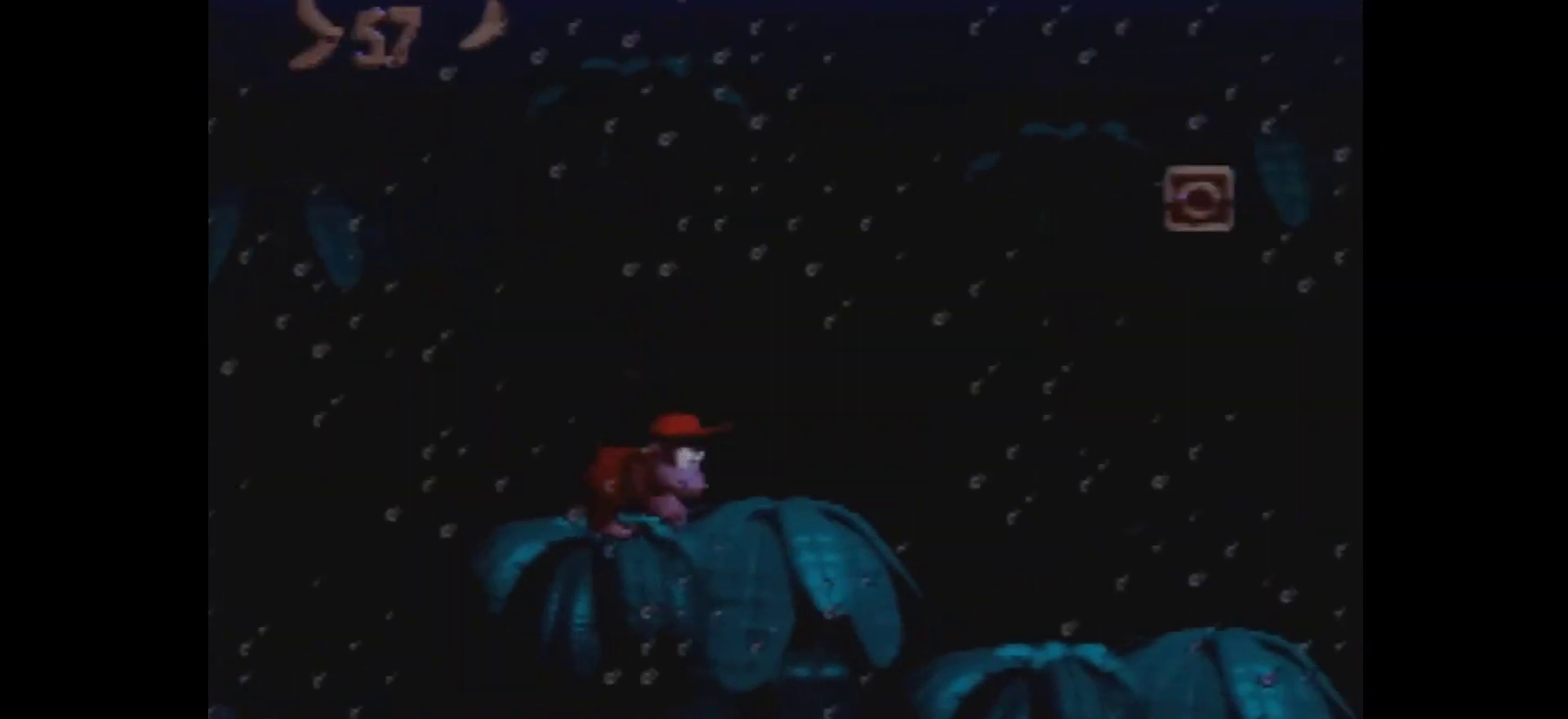
{"dt_ms": 500, "buttons": ["Y", "DPAD_RIGHT"], "events": [[83, "Y", "up"], [133, "Y", "down"]]}
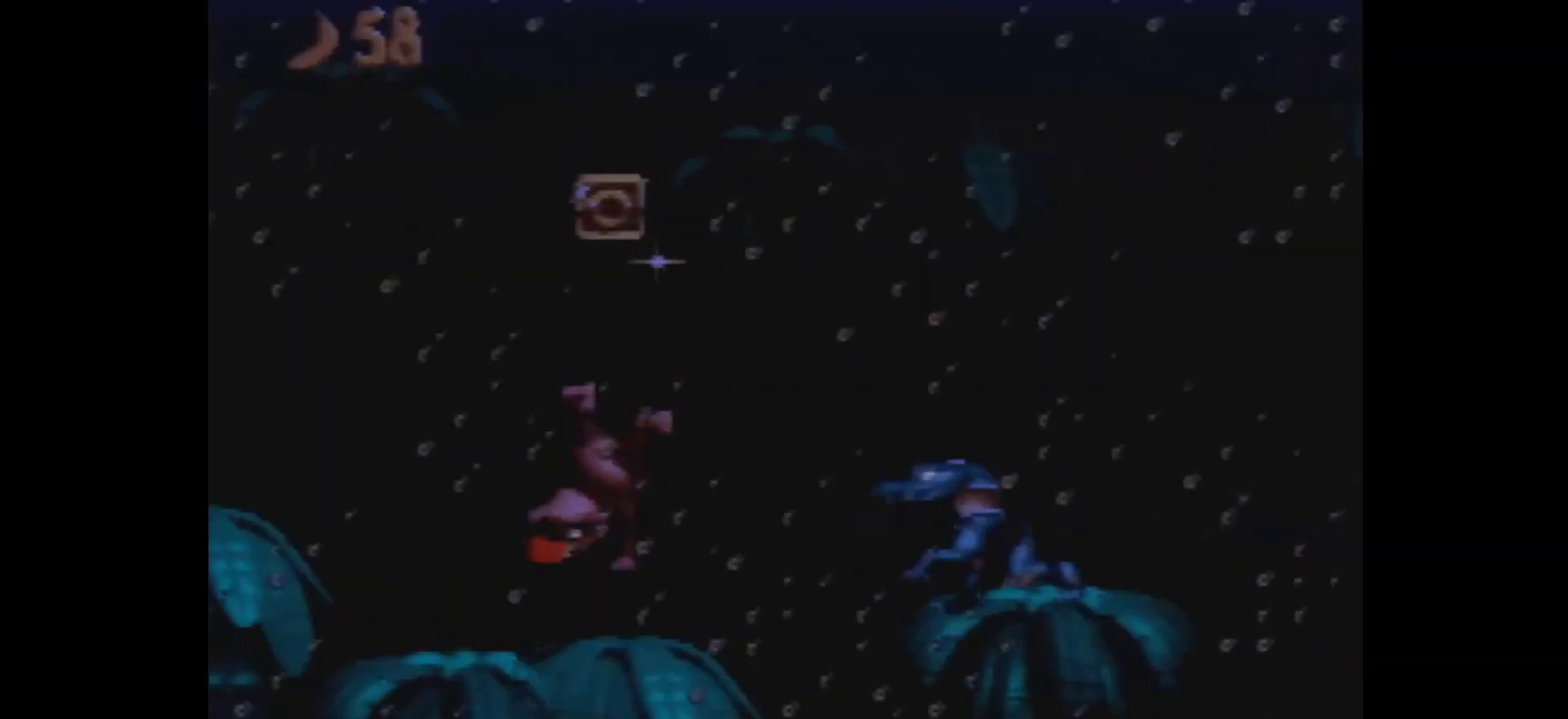
{"dt_ms": 300, "buttons": ["Y", "DPAD_LEFT"], "events": [[167, "DPAD_UP", "down"], [250, "DPAD_LEFT", "down"], [250, "DPAD_RIGHT", "up"], [250, "DPAD_UP", "up"]]}
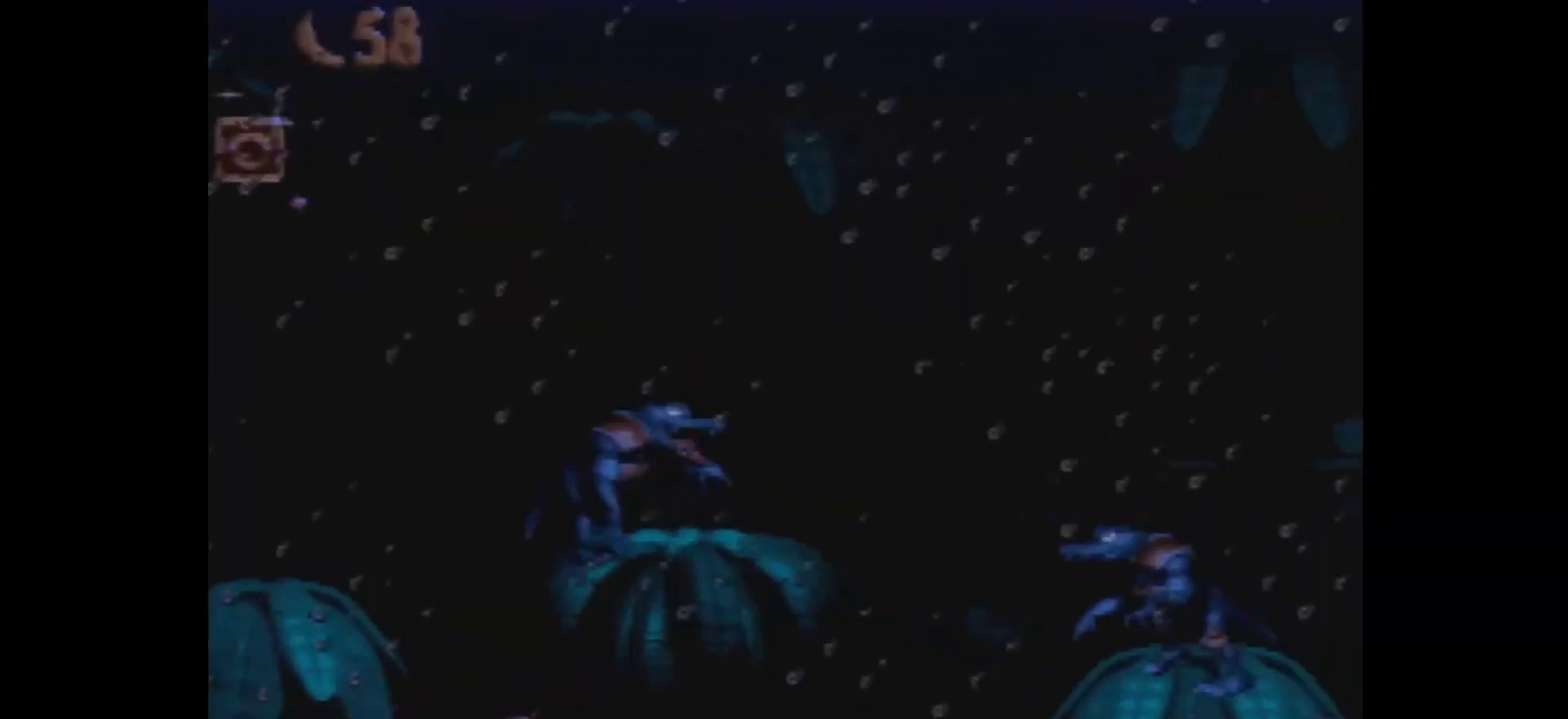
{"dt_ms": 100, "buttons": ["Y", "DPAD_LEFT"], "events": []}
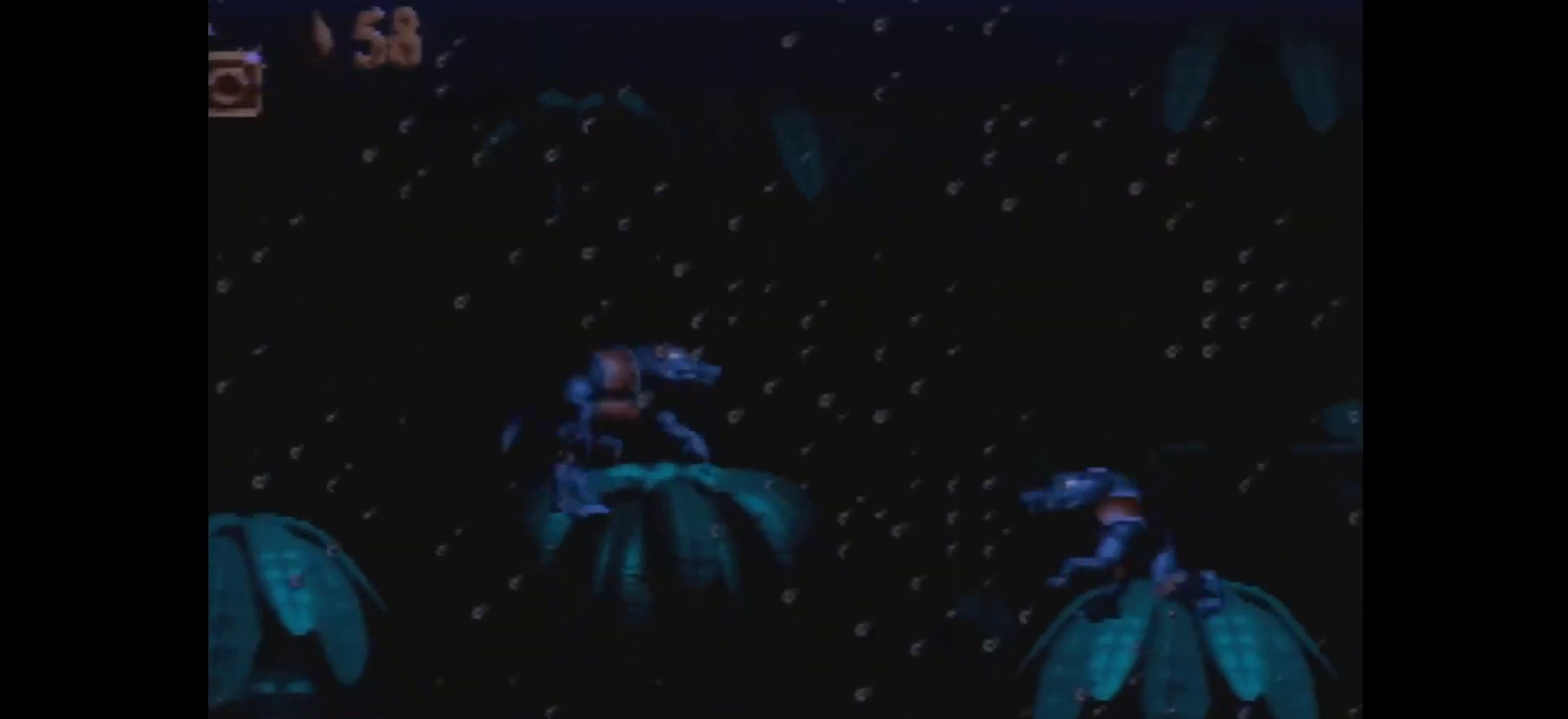
{"dt_ms": 200, "buttons": ["Y"], "events": [[133, "DPAD_LEFT", "up"]]}
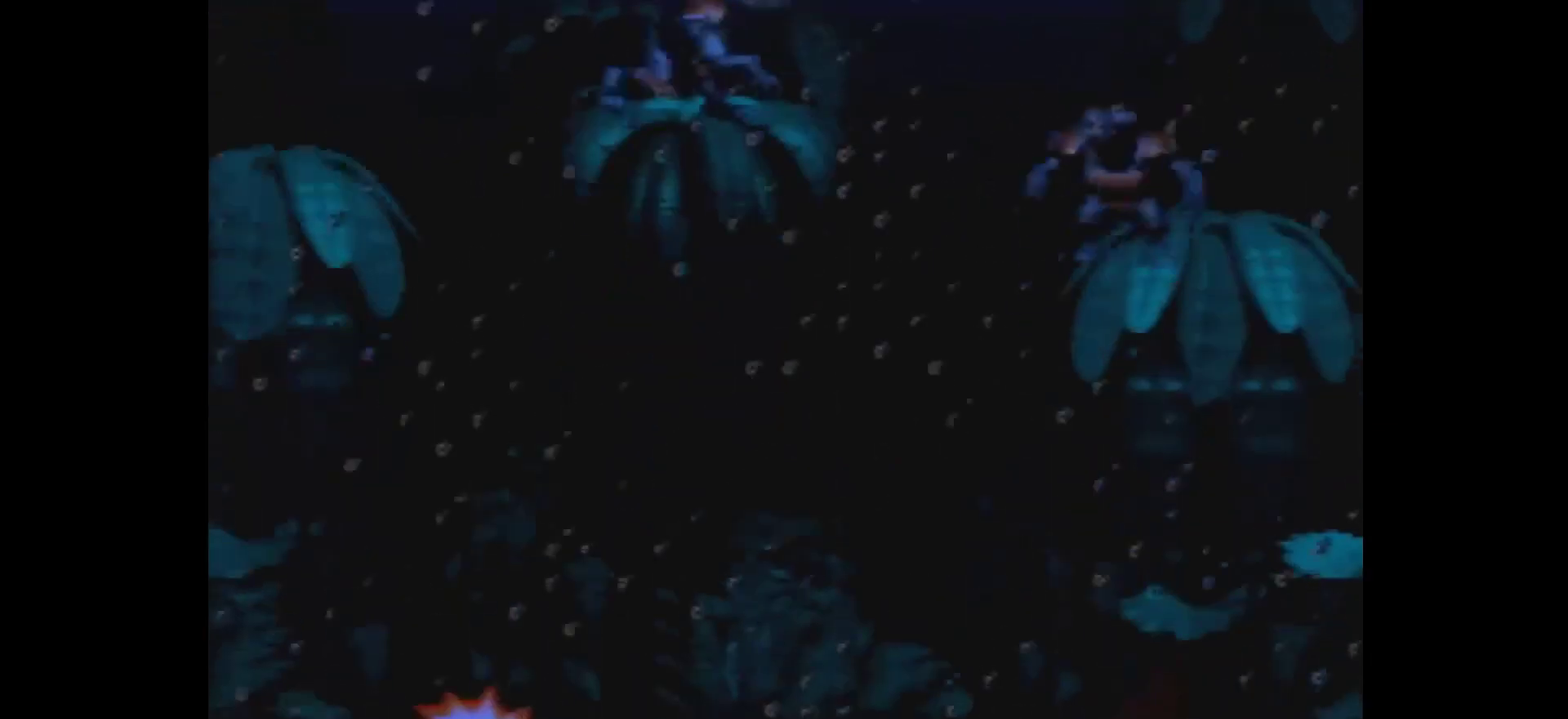
{"dt_ms": 100, "buttons": ["Y"], "events": []}
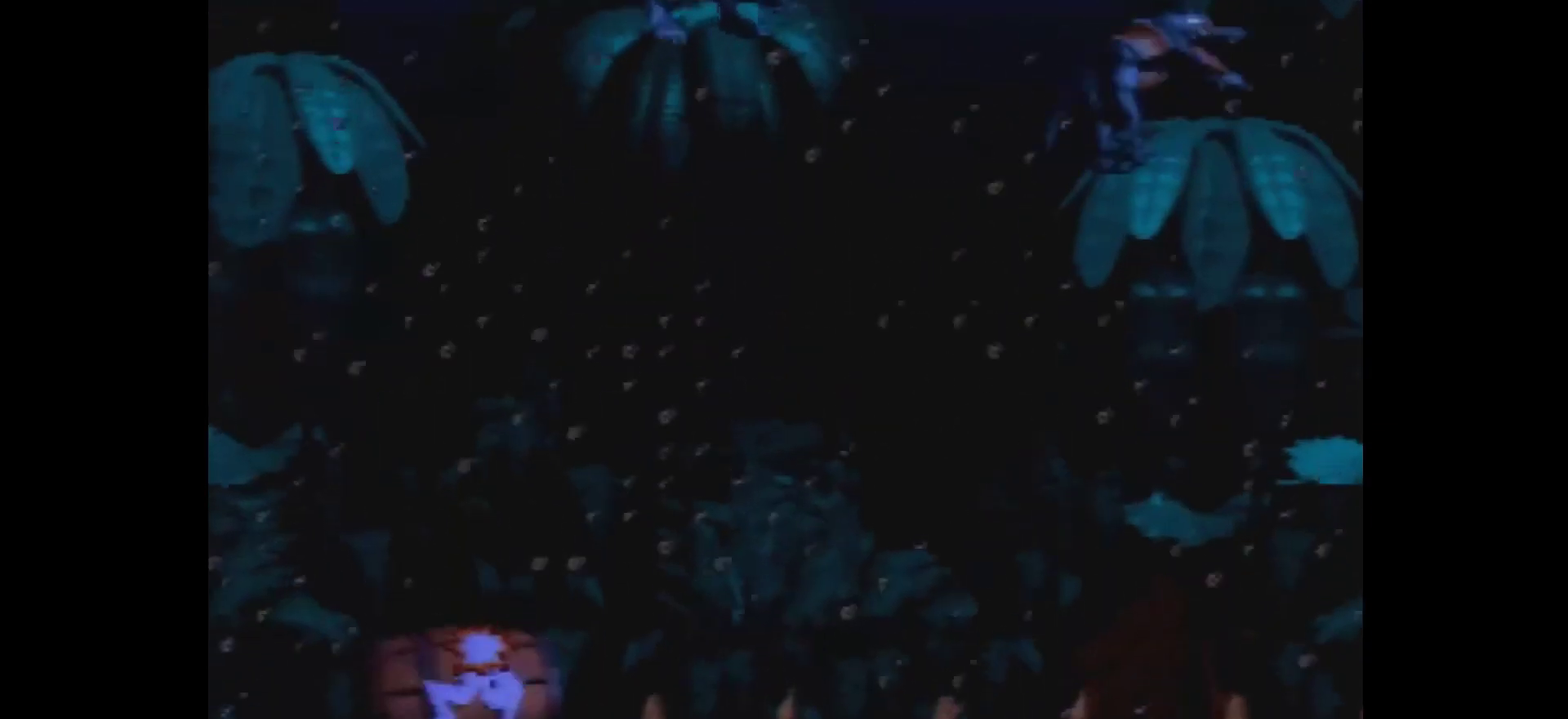
{"dt_ms": 200, "buttons": [], "events": [[50, "Y", "up"]]}
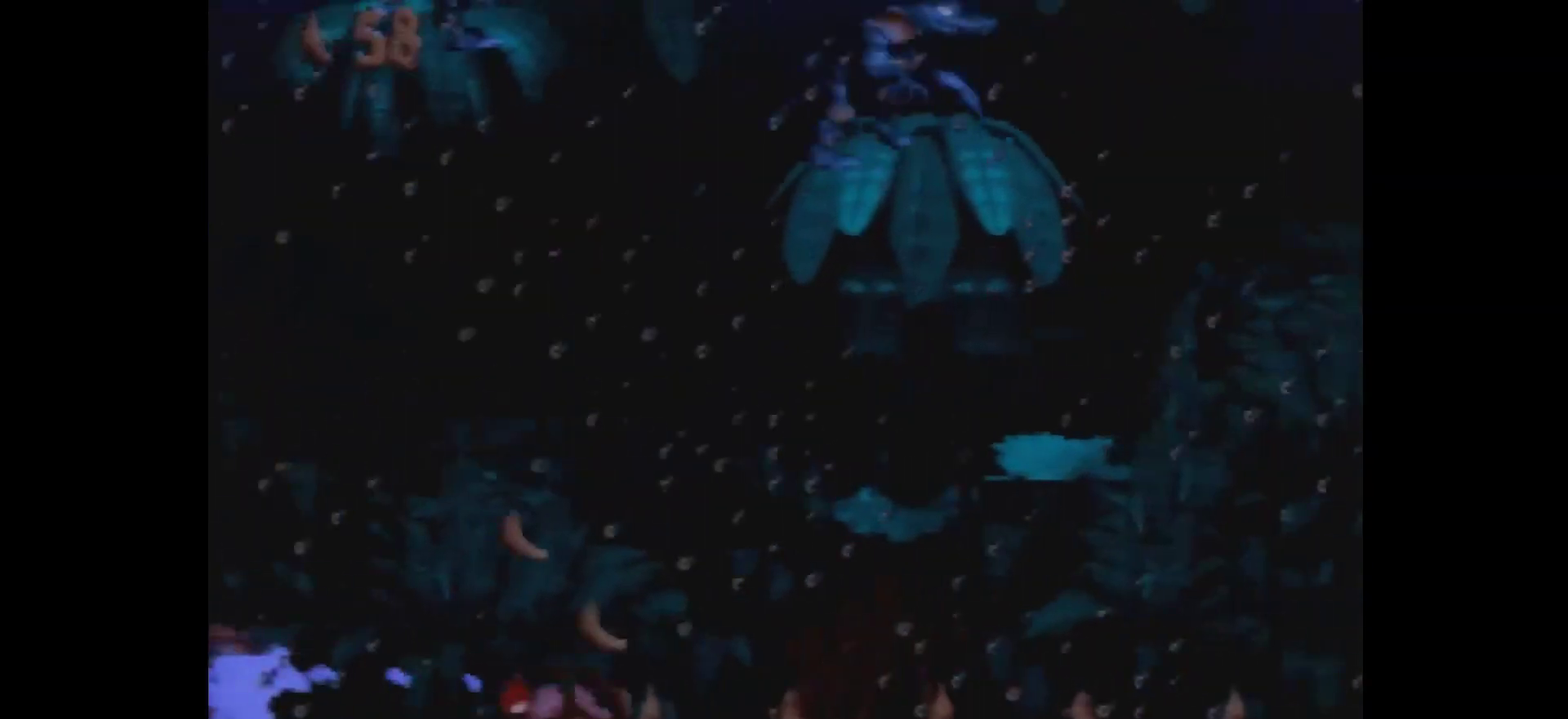
{"dt_ms": 100, "buttons": [], "events": []}
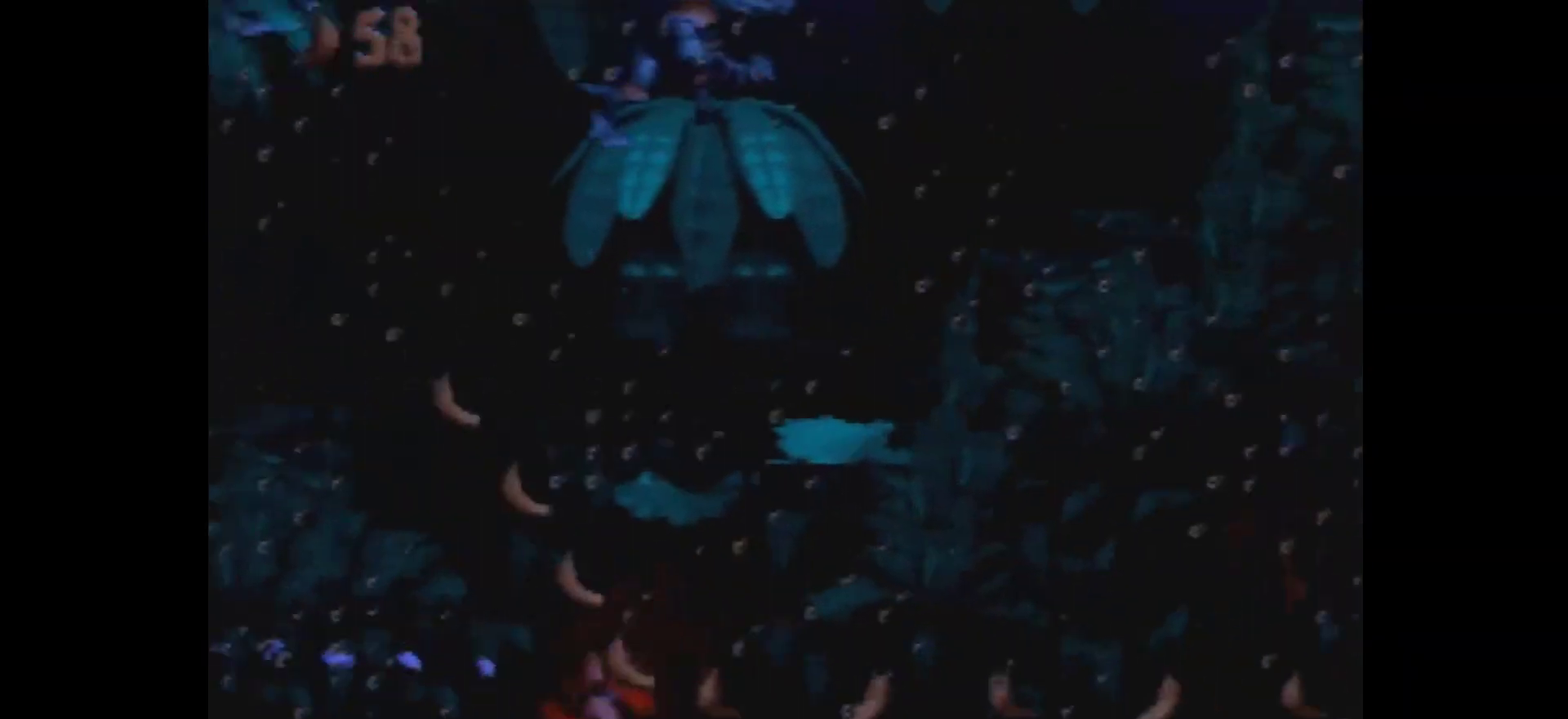
{"dt_ms": 500, "buttons": [], "events": []}
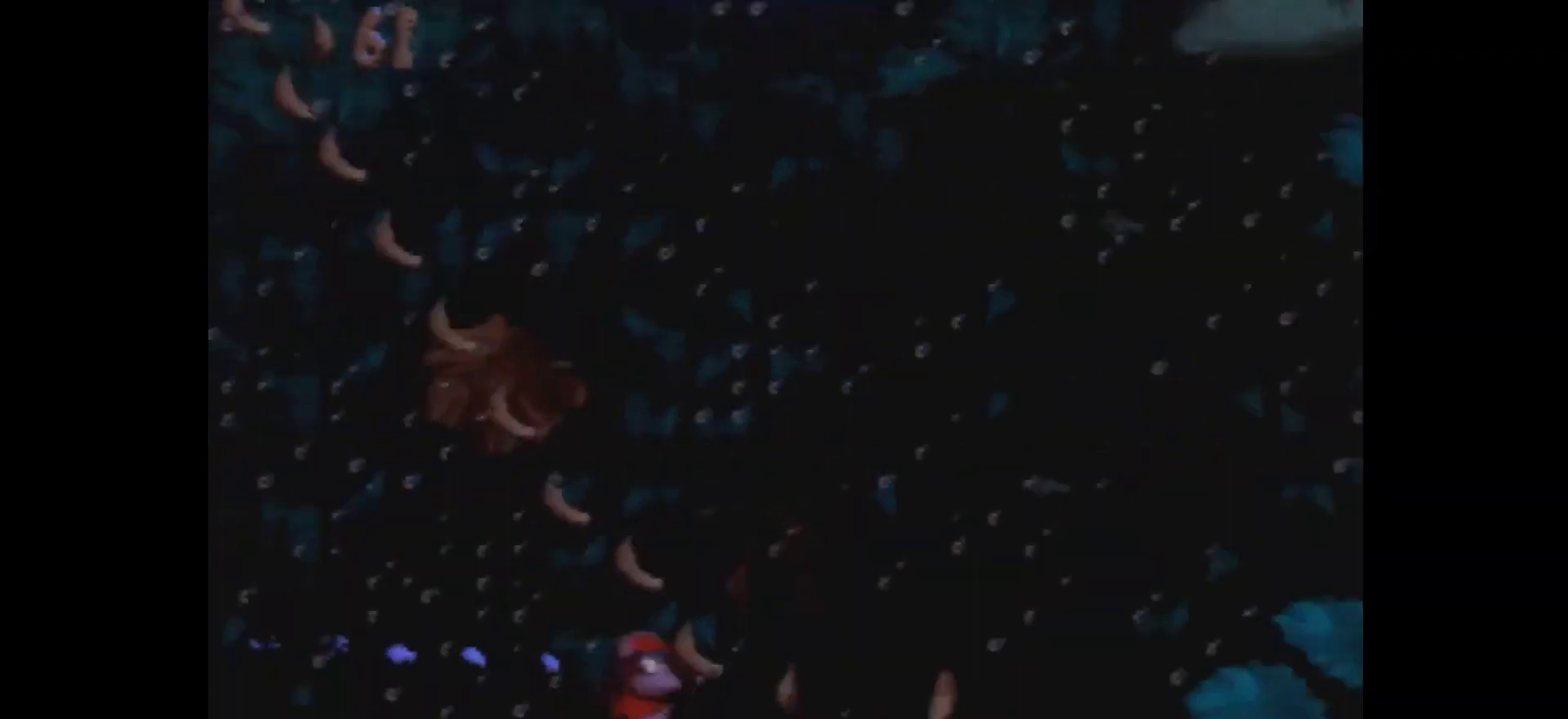
{"dt_ms": 400, "buttons": [], "events": []}
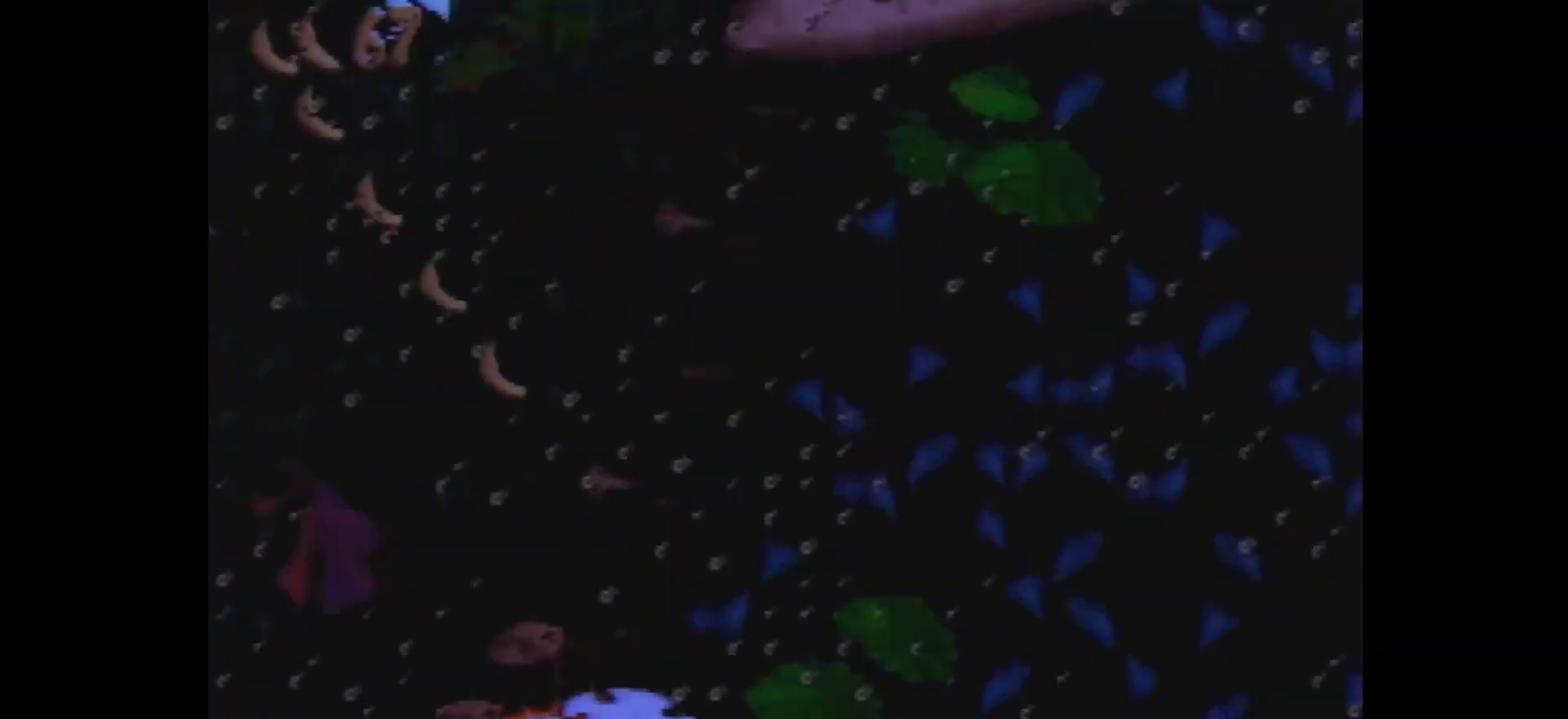
{"dt_ms": 100, "buttons": [], "events": []}
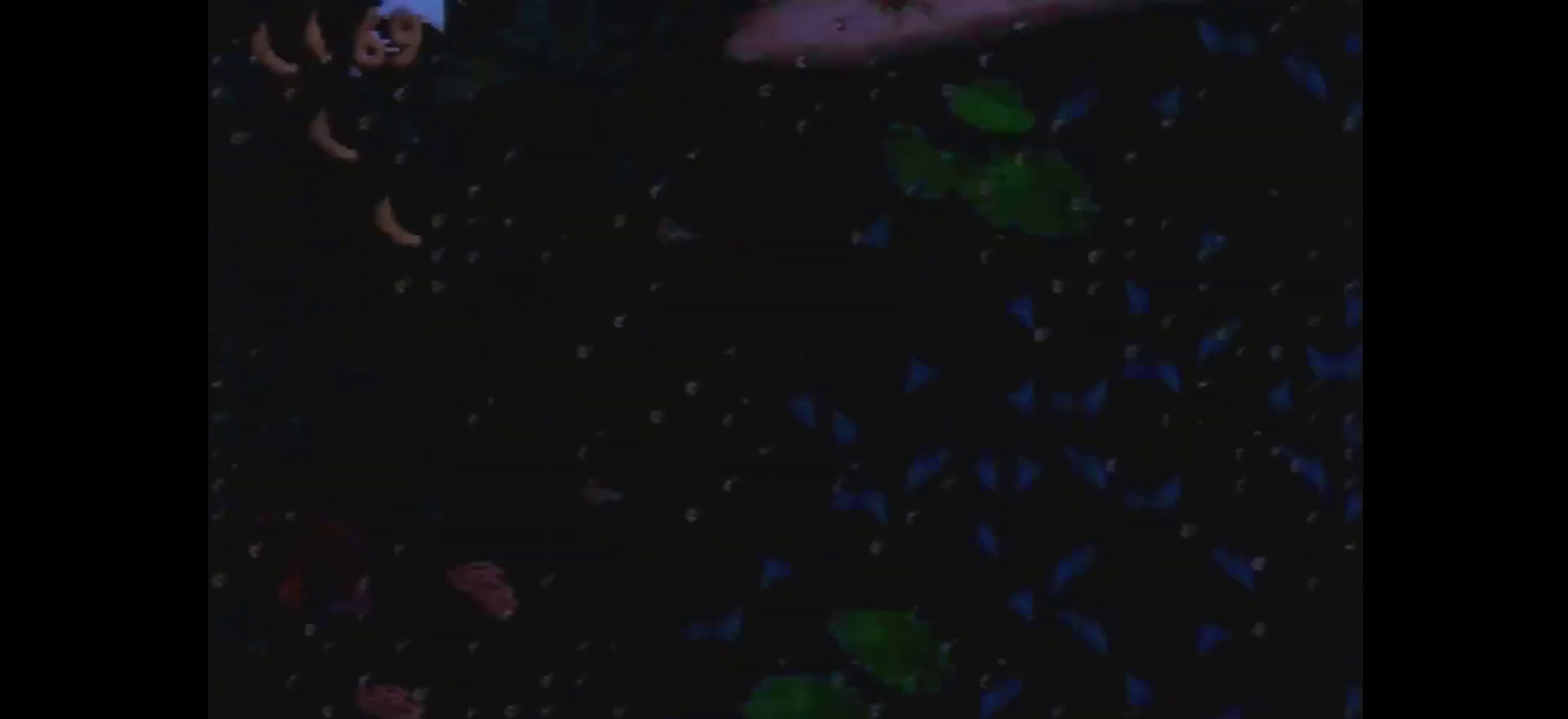
{"dt_ms": 500, "buttons": [], "events": []}
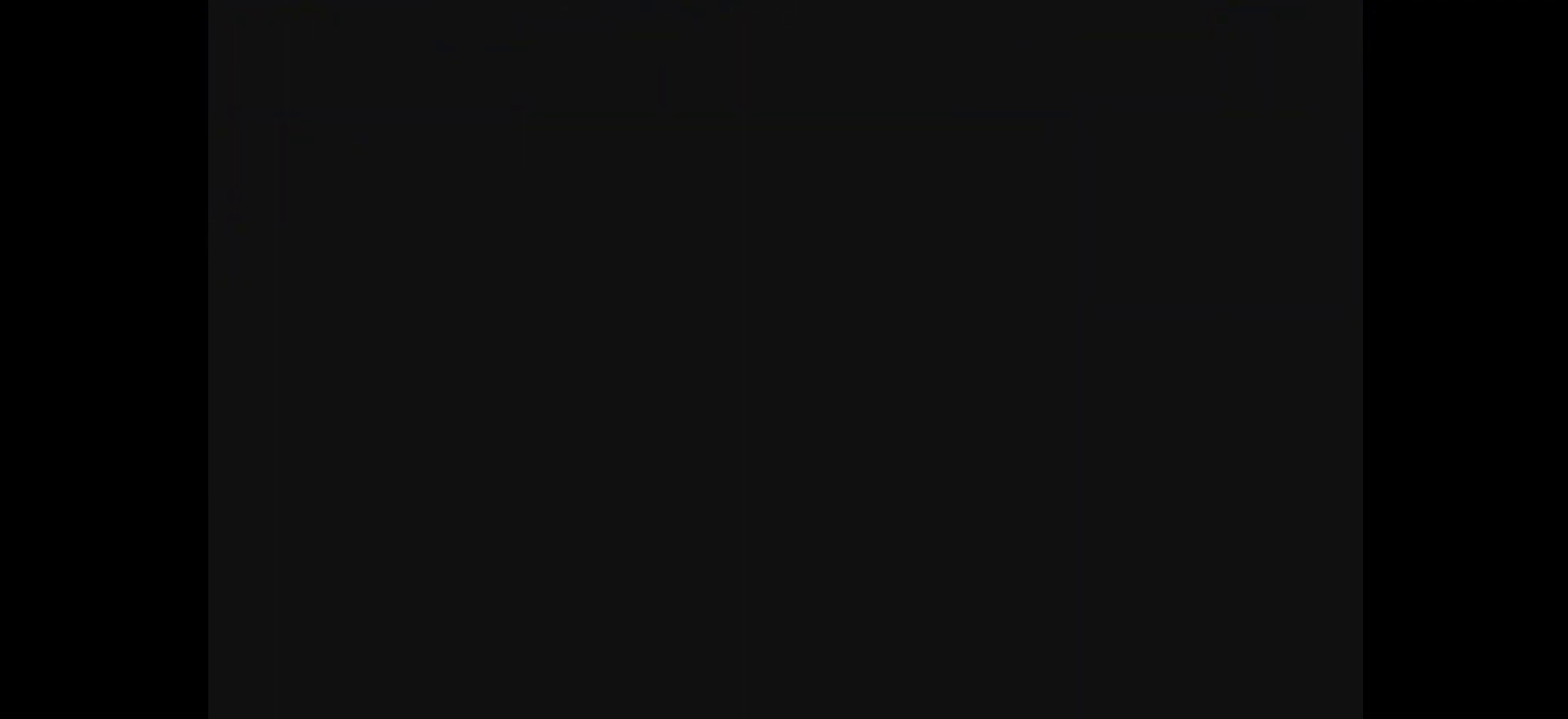
{"dt_ms": 500, "buttons": ["Y", "DPAD_RIGHT"], "events": [[333, "DPAD_RIGHT", "down"], [333, "Y", "down"]]}
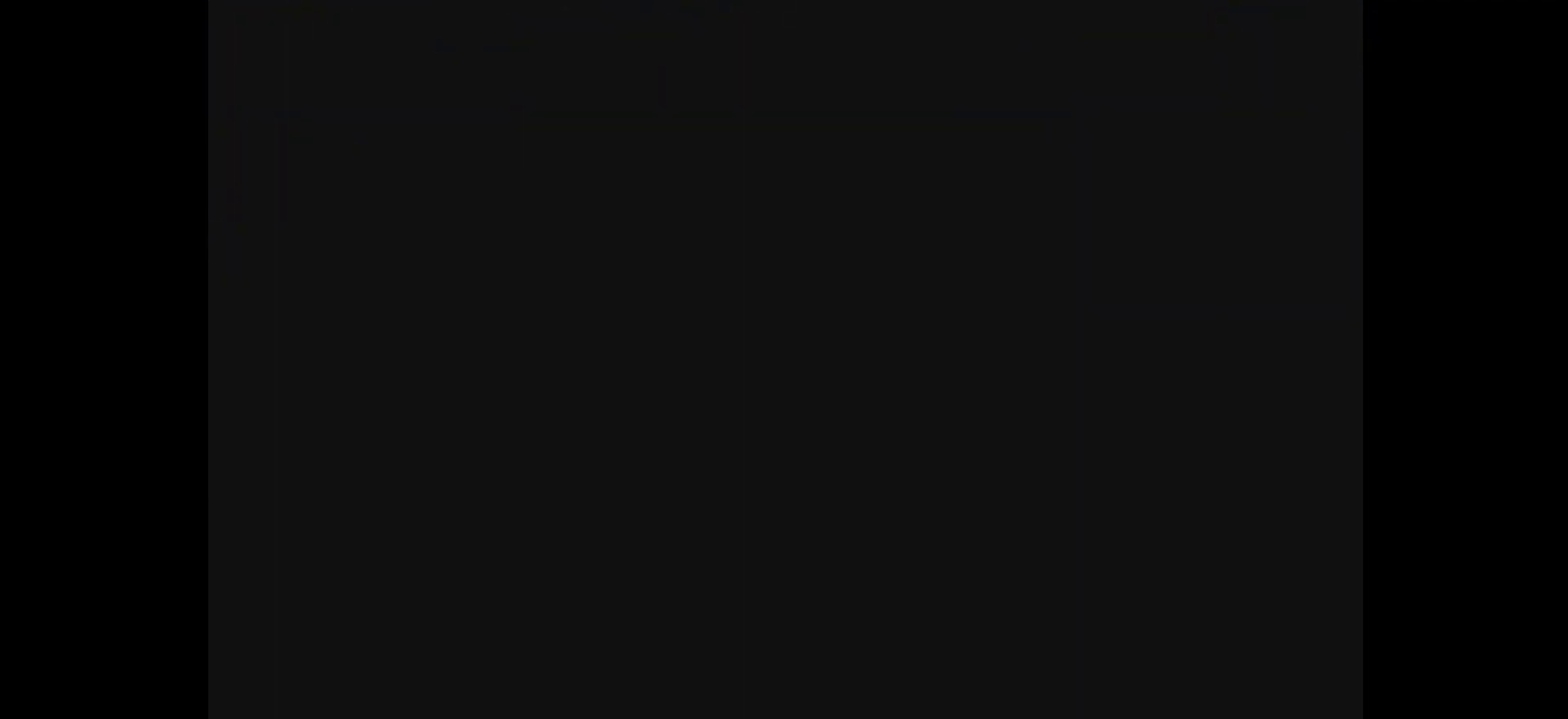
{"dt_ms": 500, "buttons": ["Y", "DPAD_RIGHT"], "events": []}
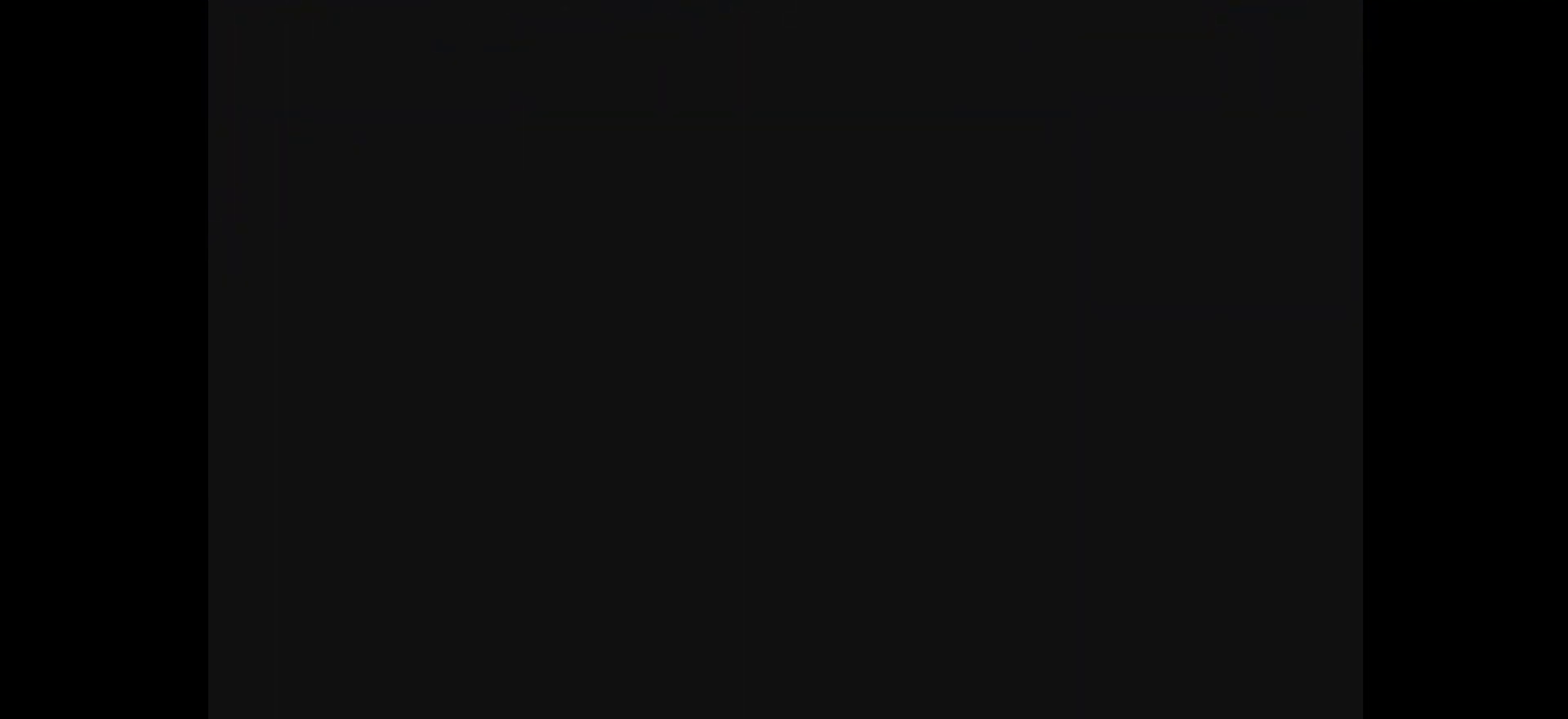
{"dt_ms": 500, "buttons": ["Y", "DPAD_RIGHT"], "events": []}
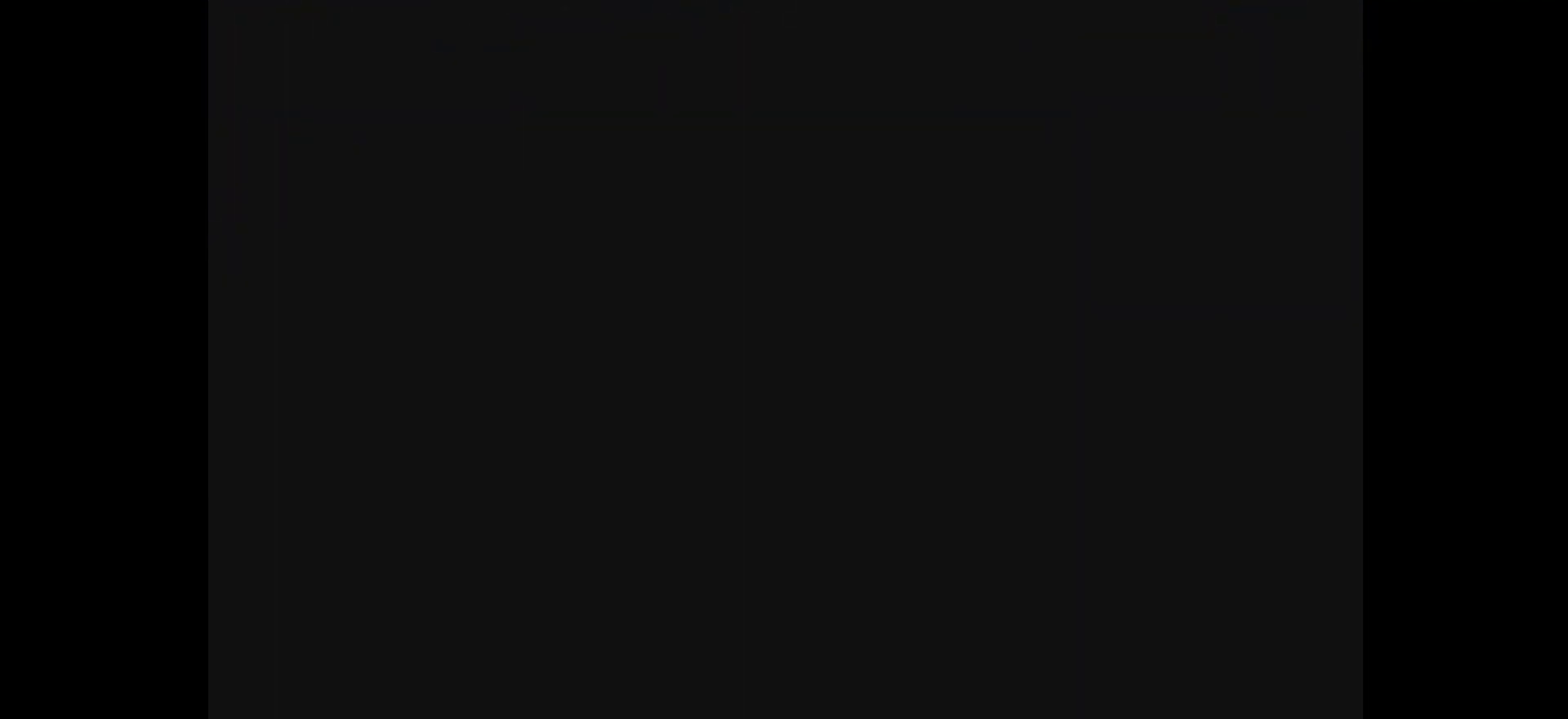
{"dt_ms": 700, "buttons": ["DPAD_RIGHT"], "events": [[683, "Y", "up"]]}
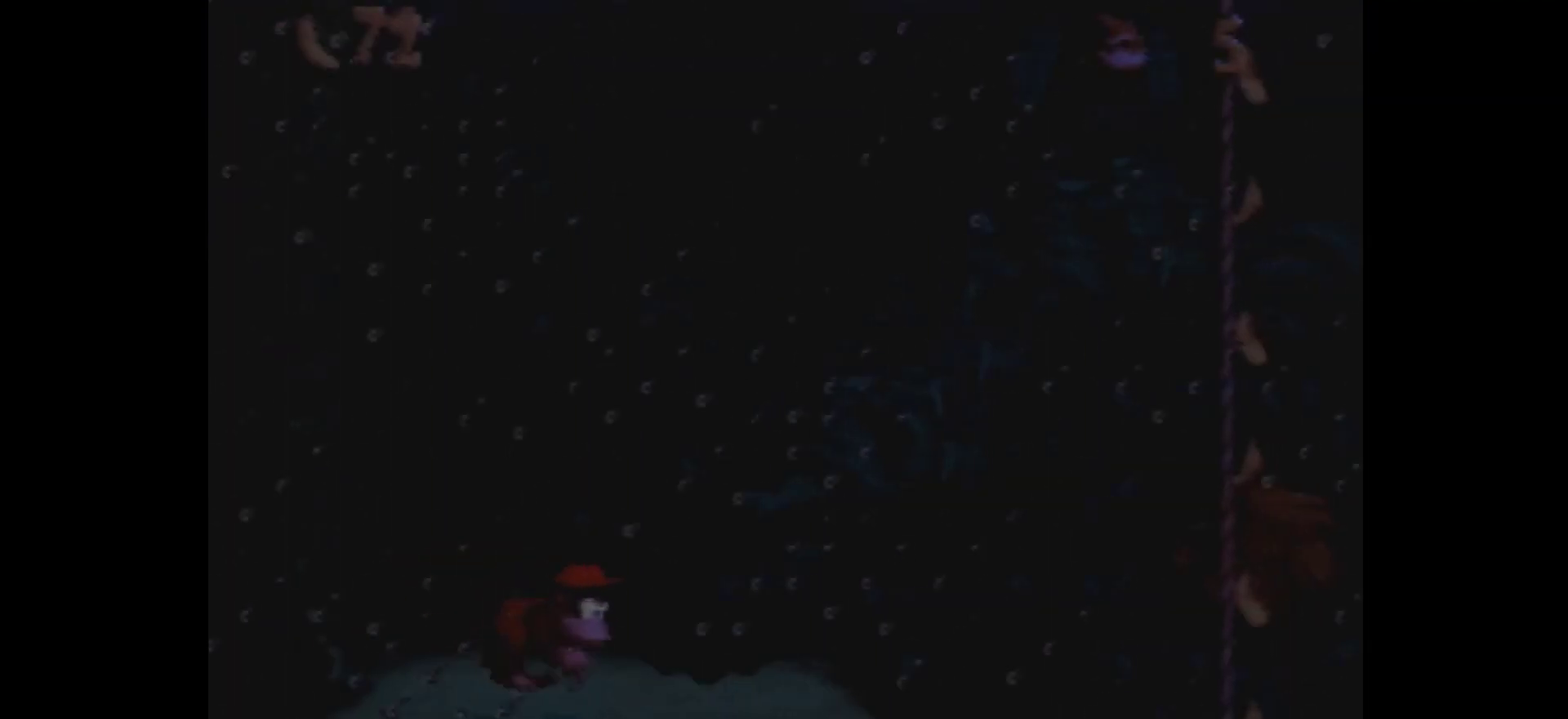
{"dt_ms": 100, "buttons": ["Y", "DPAD_RIGHT"], "events": [[17, "Y", "down"]]}
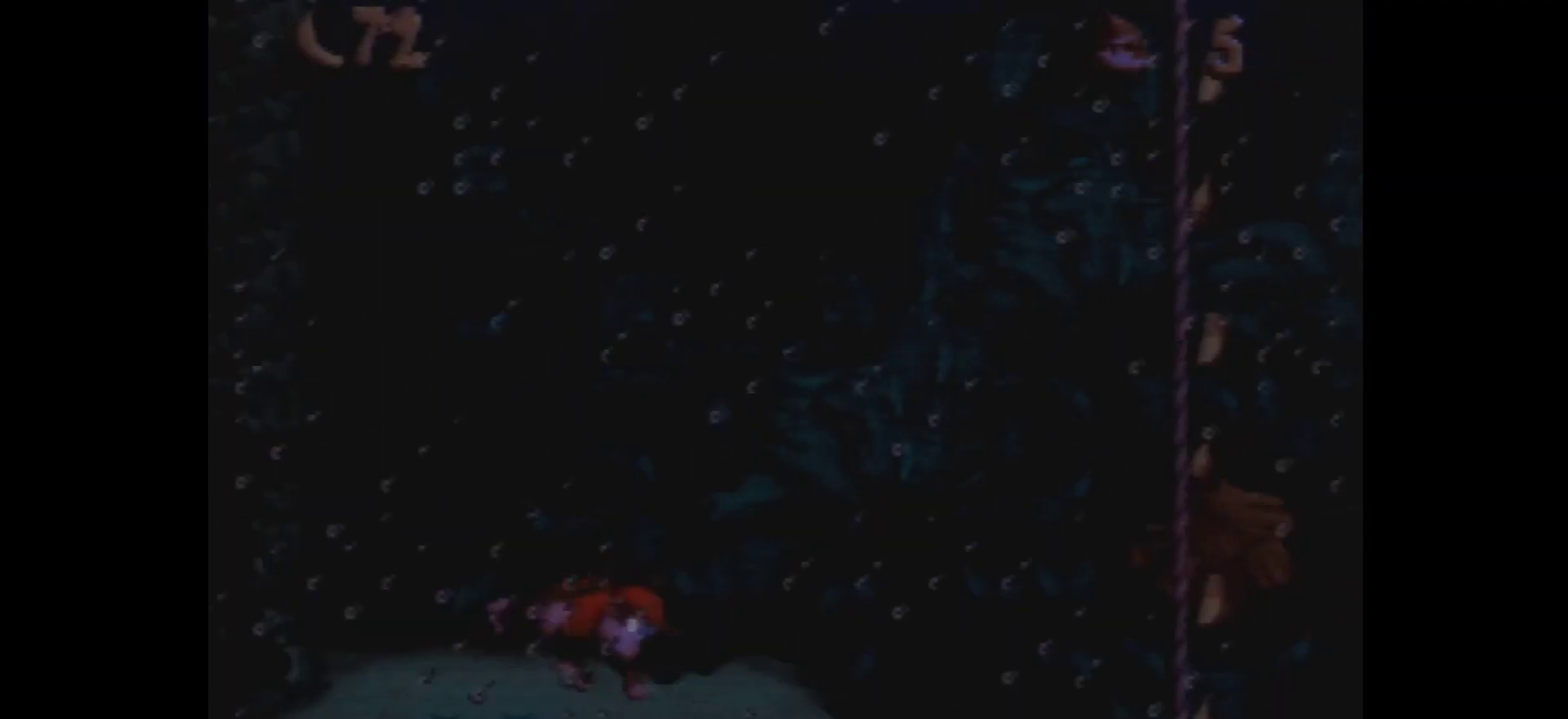
{"dt_ms": 200, "buttons": ["Y", "DPAD_RIGHT"], "events": []}
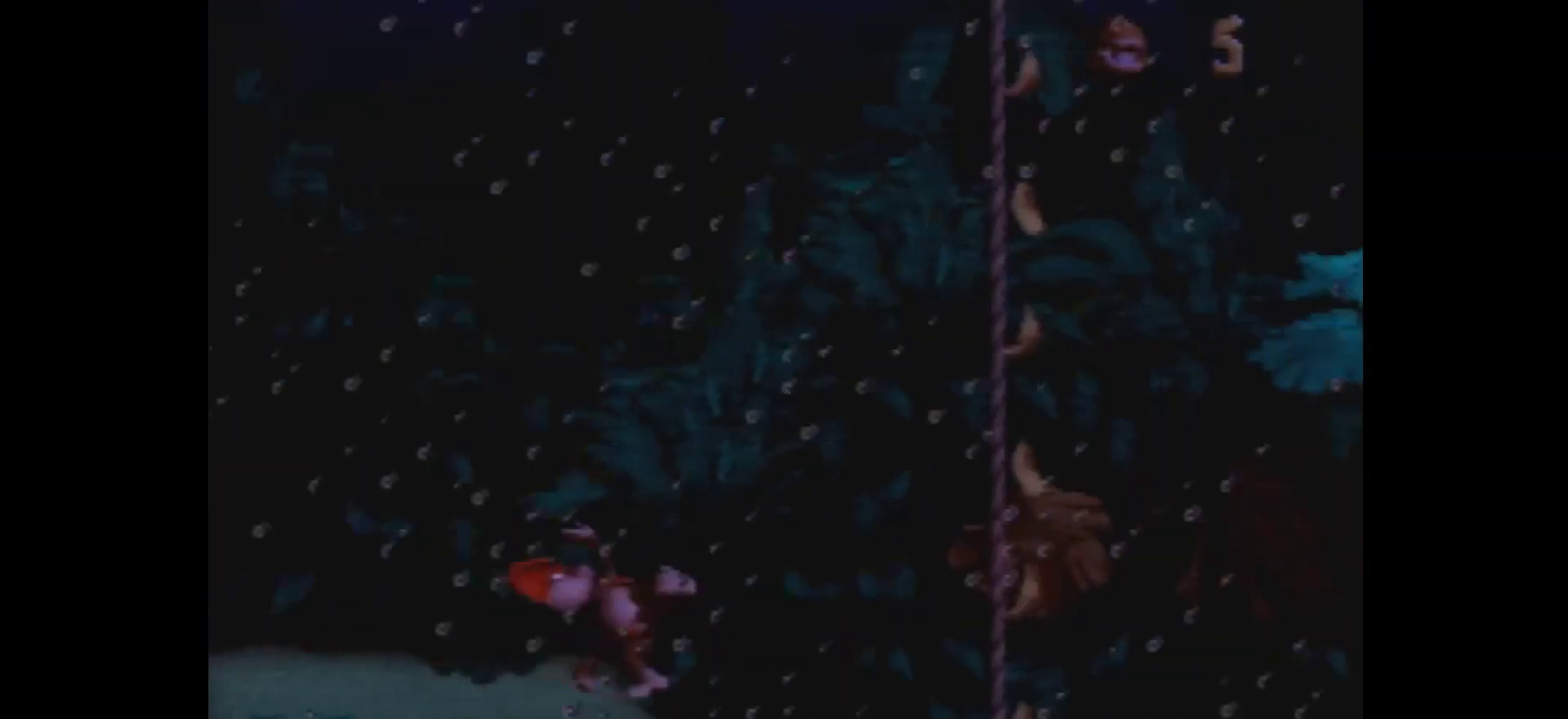
{"dt_ms": 300, "buttons": ["Y", "DPAD_RIGHT"], "events": []}
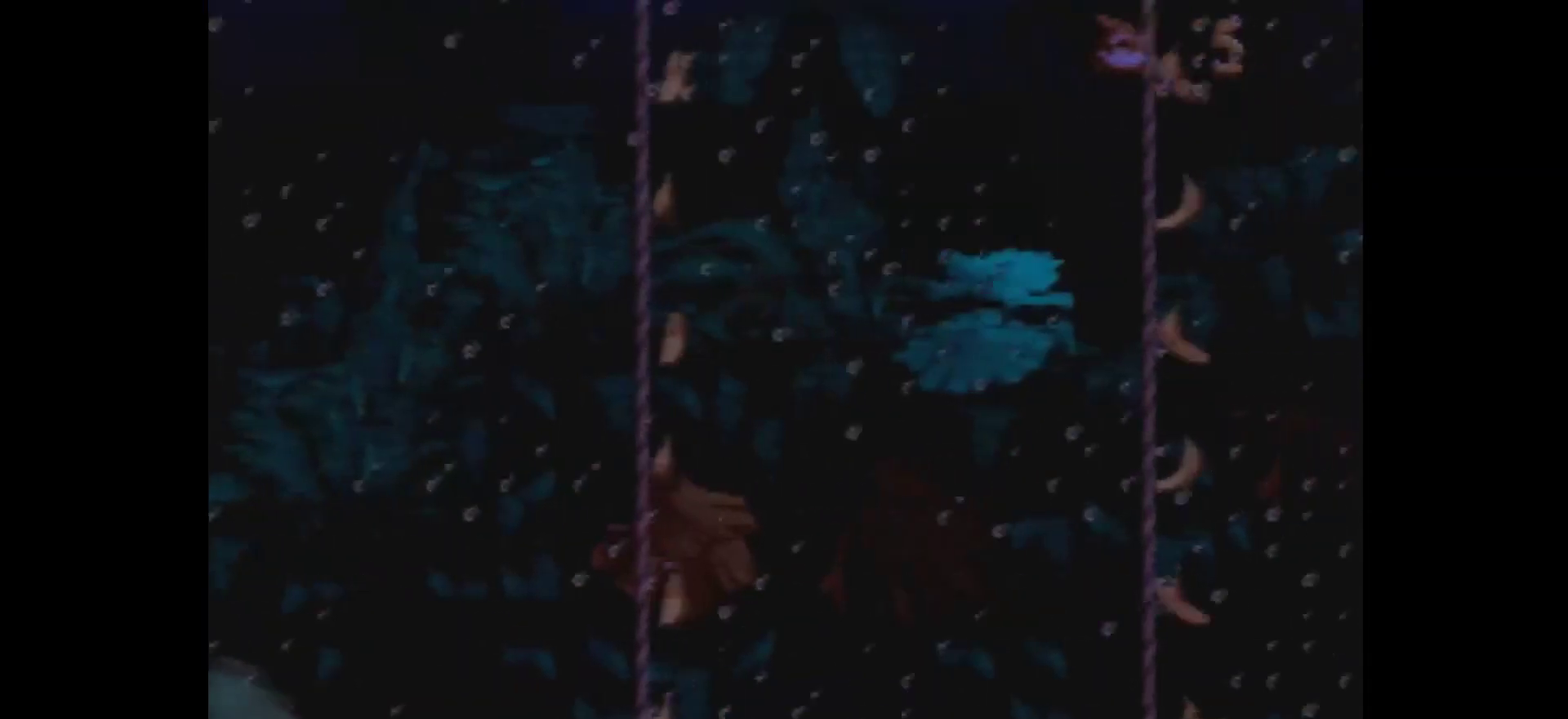
{"dt_ms": 100, "buttons": ["Y", "DPAD_RIGHT"], "events": []}